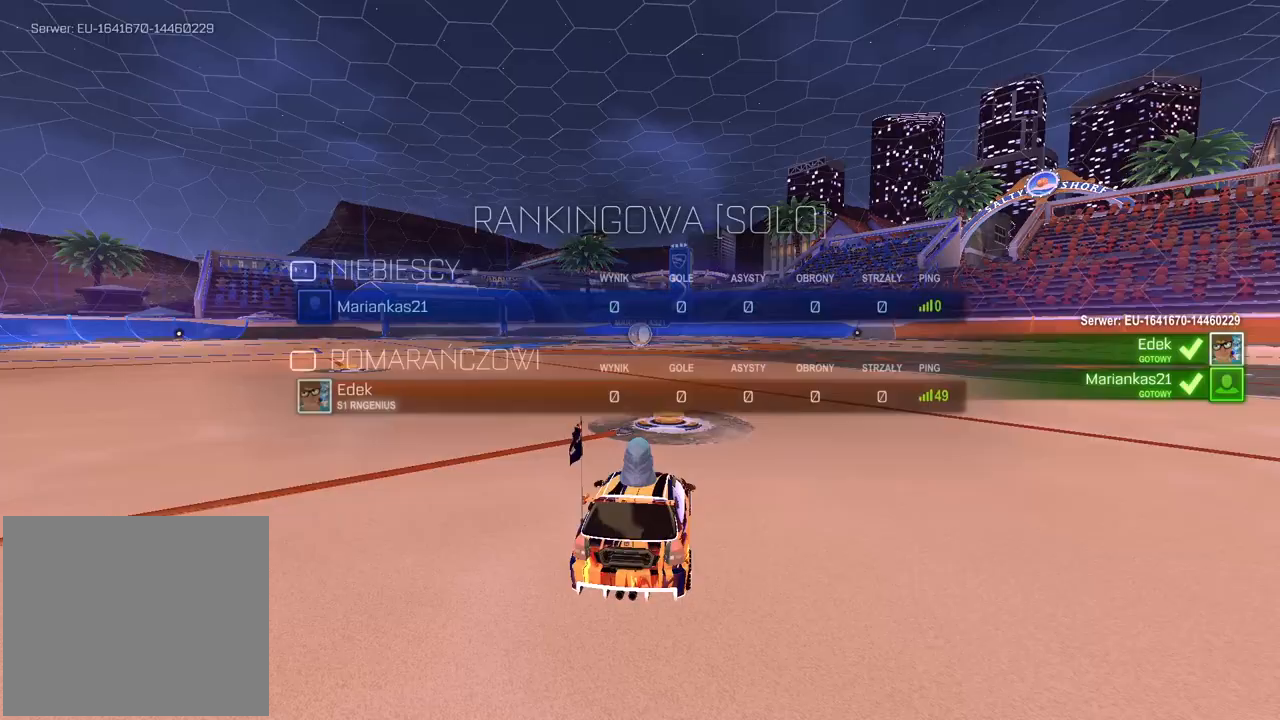
Gameplay with a controller (PlayStation layout); each line is a JSON object with the inputs held at the frame after it. "events" lists button and stick changes between this image and that frame as [ms after this image, input, new state], when the widget could be followed in between.
{"buttons": ["SELECT"], "left_stick": "center", "right_stick": "center", "events": []}
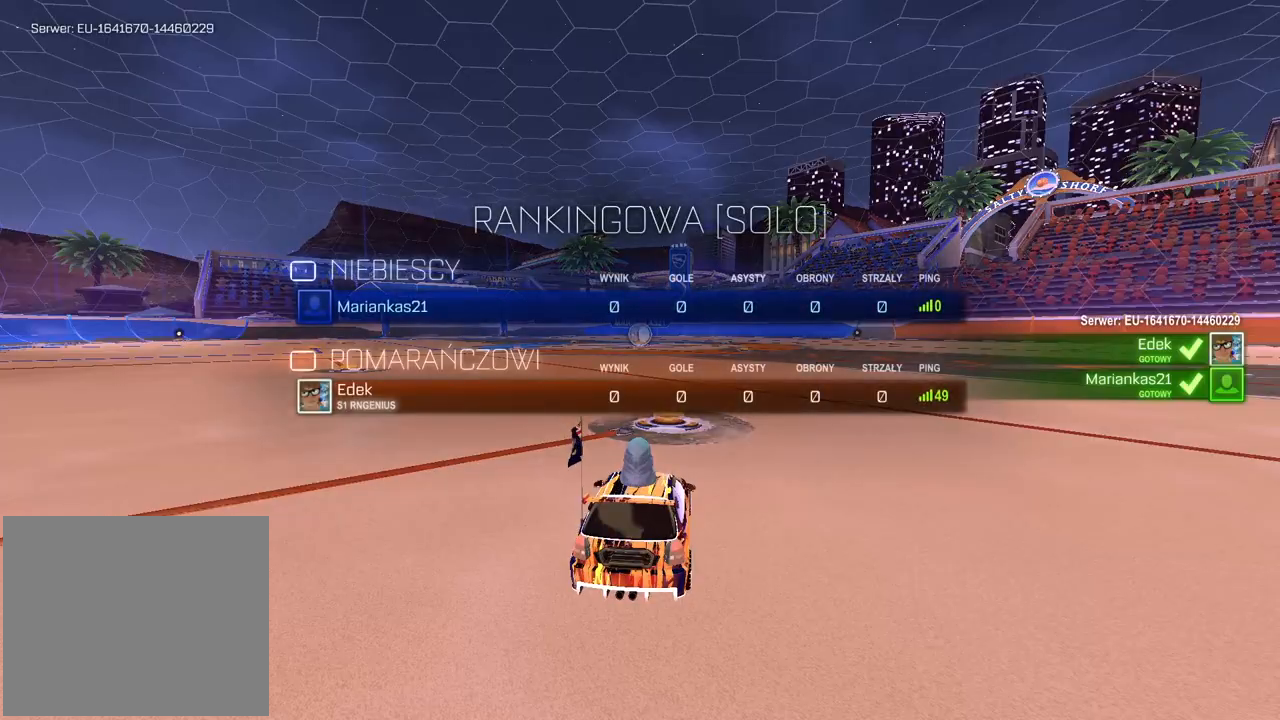
{"buttons": ["R2", "SELECT"], "left_stick": "center", "right_stick": "center", "events": [[117, "R2", "down"]]}
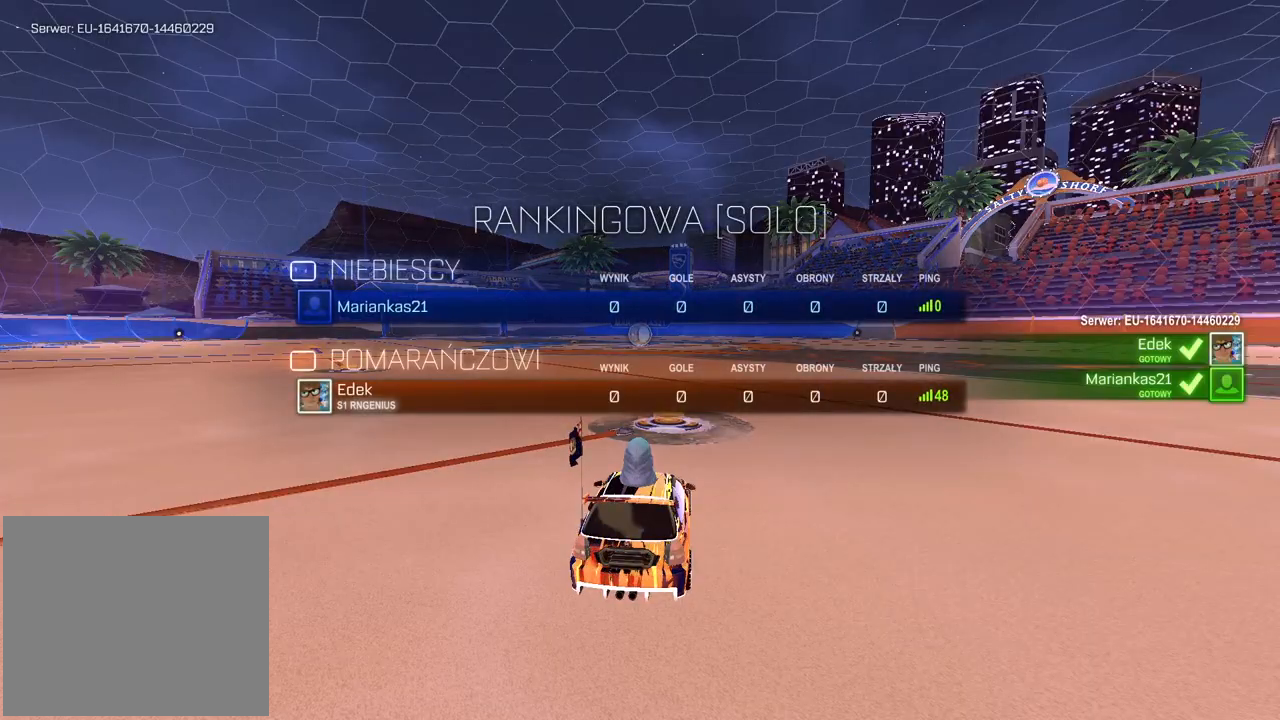
{"buttons": ["R2", "SELECT"], "left_stick": "center", "right_stick": "center", "events": []}
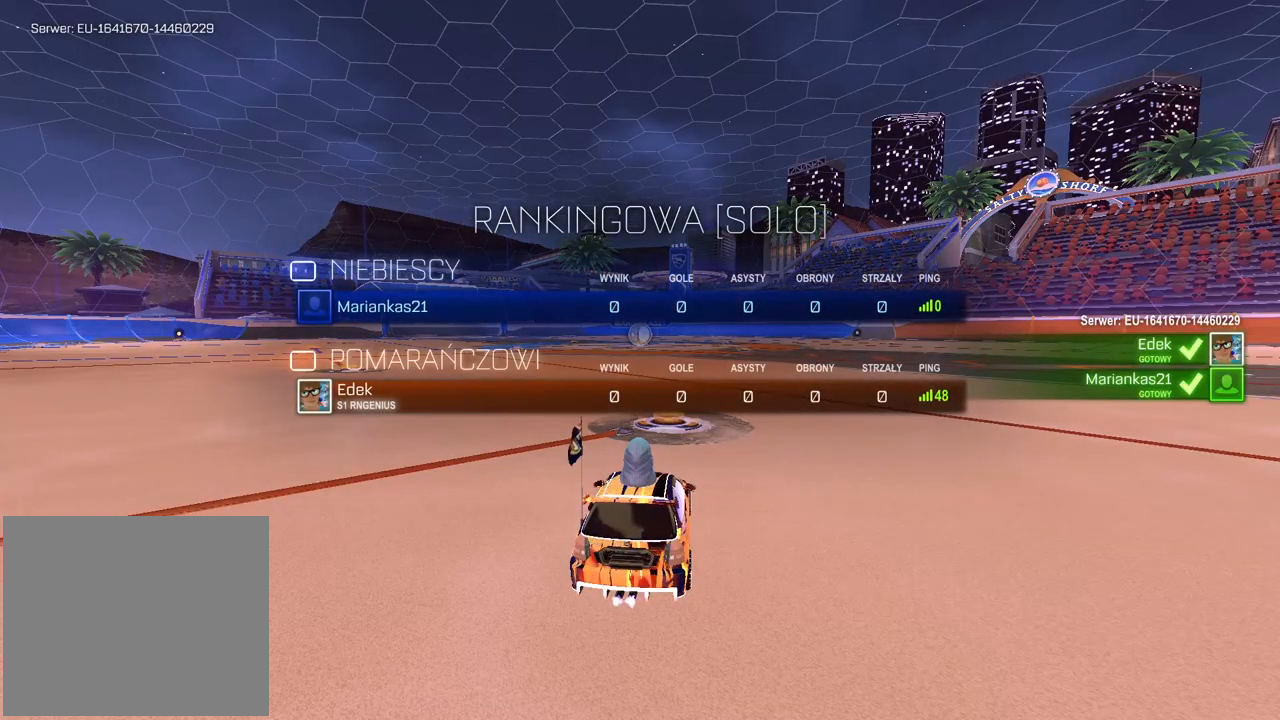
{"buttons": ["R2"], "left_stick": "center", "right_stick": "right", "events": [[33, "TRIANGLE", "down"], [100, "TRIANGLE", "up"], [167, "TRIANGLE", "down"], [233, "TRIANGLE", "up"], [317, "SELECT", "up"], [450, "right_stick", "right"]]}
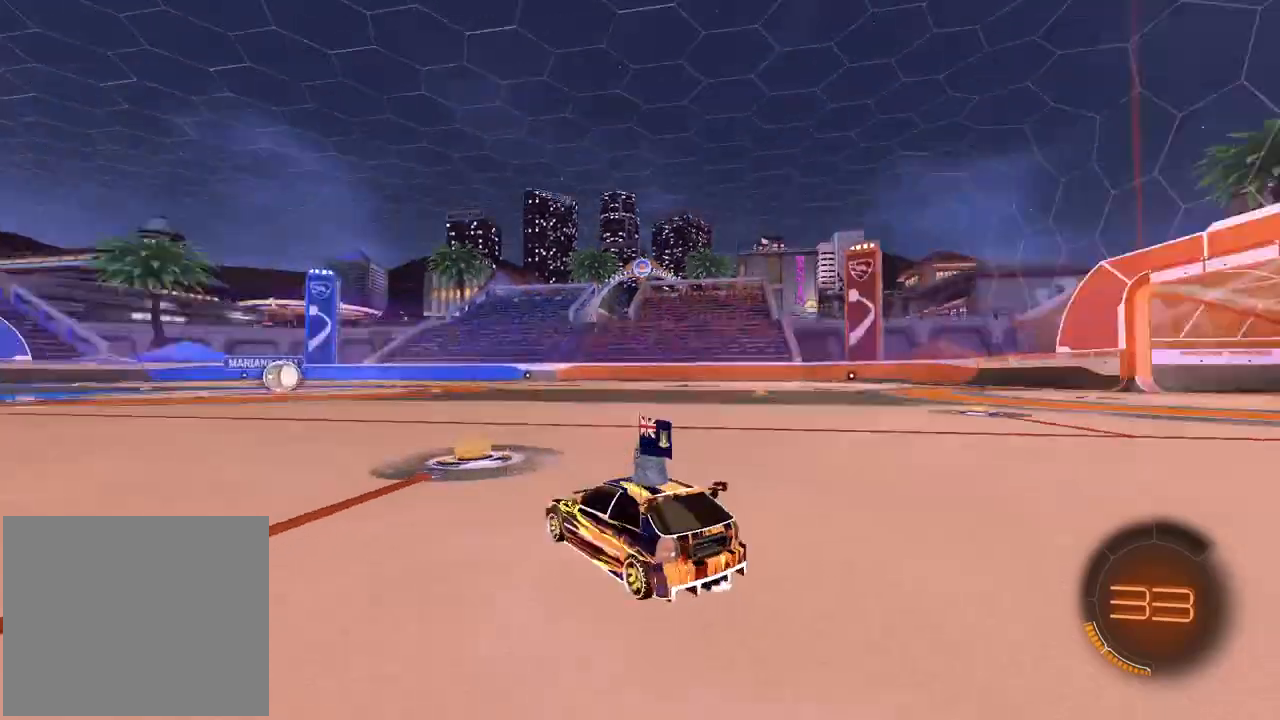
{"buttons": ["R2"], "left_stick": "center", "right_stick": "center", "events": [[200, "CROSS", "down"], [200, "left_stick", "up"], [200, "right_stick", "center"], [233, "CROSS", "up"], [283, "CROSS", "down"], [400, "CROSS", "up"], [450, "left_stick", "center"]]}
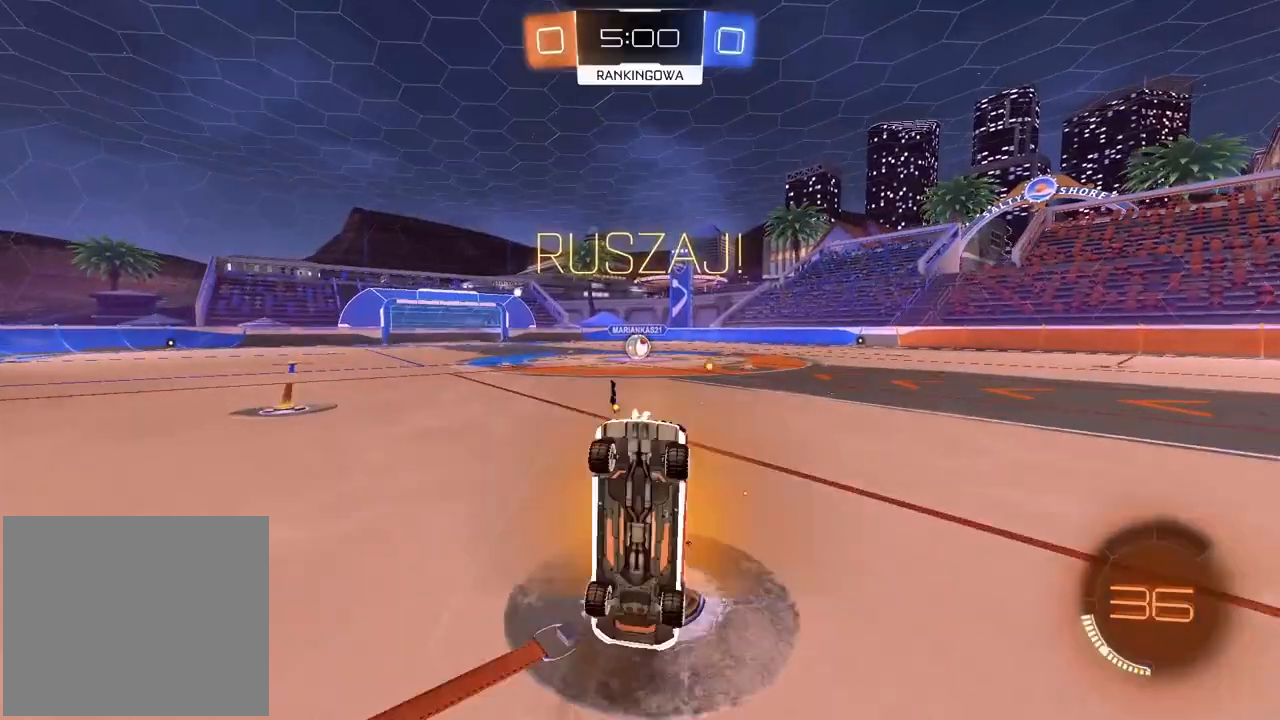
{"buttons": ["R2"], "left_stick": "center", "right_stick": "center", "events": []}
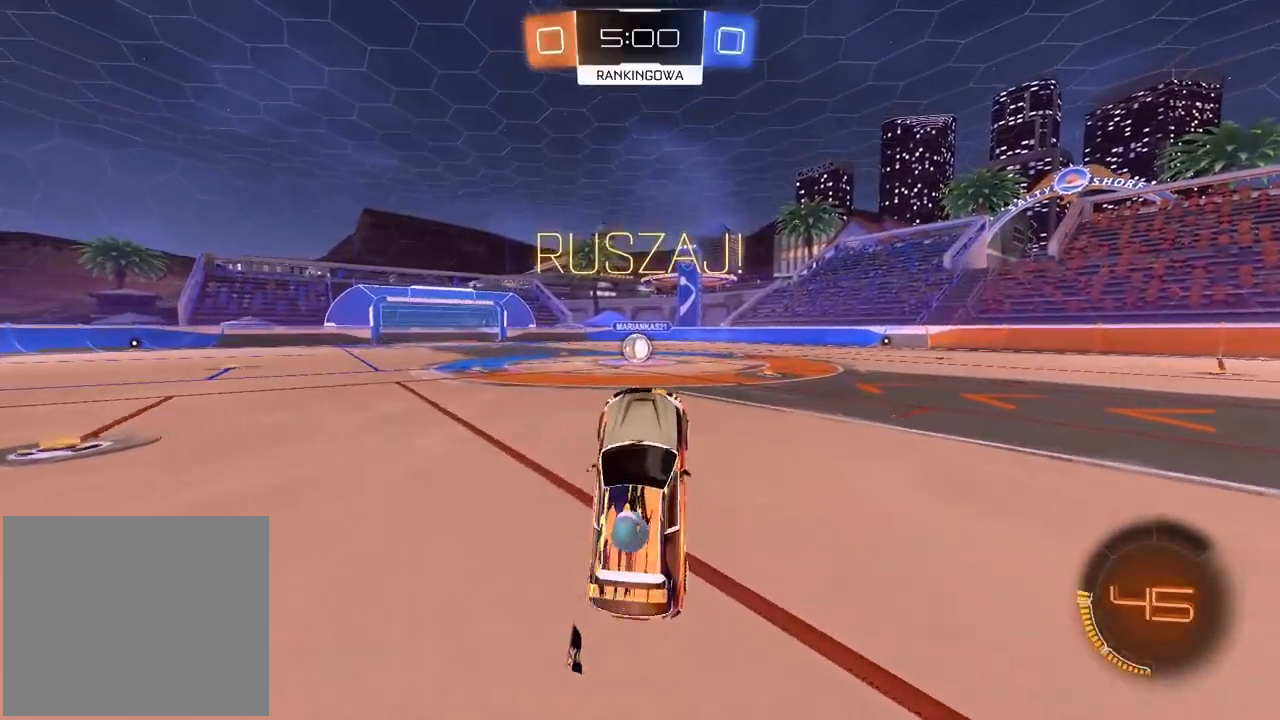
{"buttons": ["R2"], "left_stick": "right", "right_stick": "center", "events": [[67, "left_stick", "right"]]}
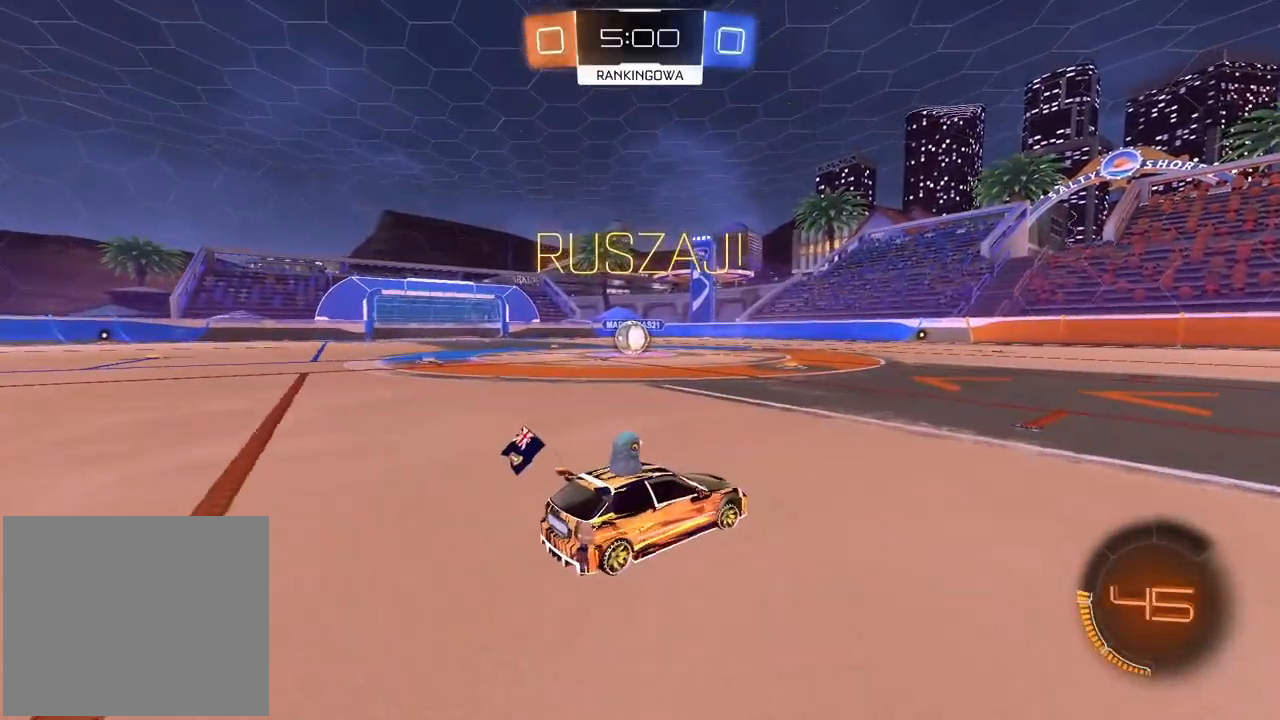
{"buttons": ["R2"], "left_stick": "right", "right_stick": "center", "events": []}
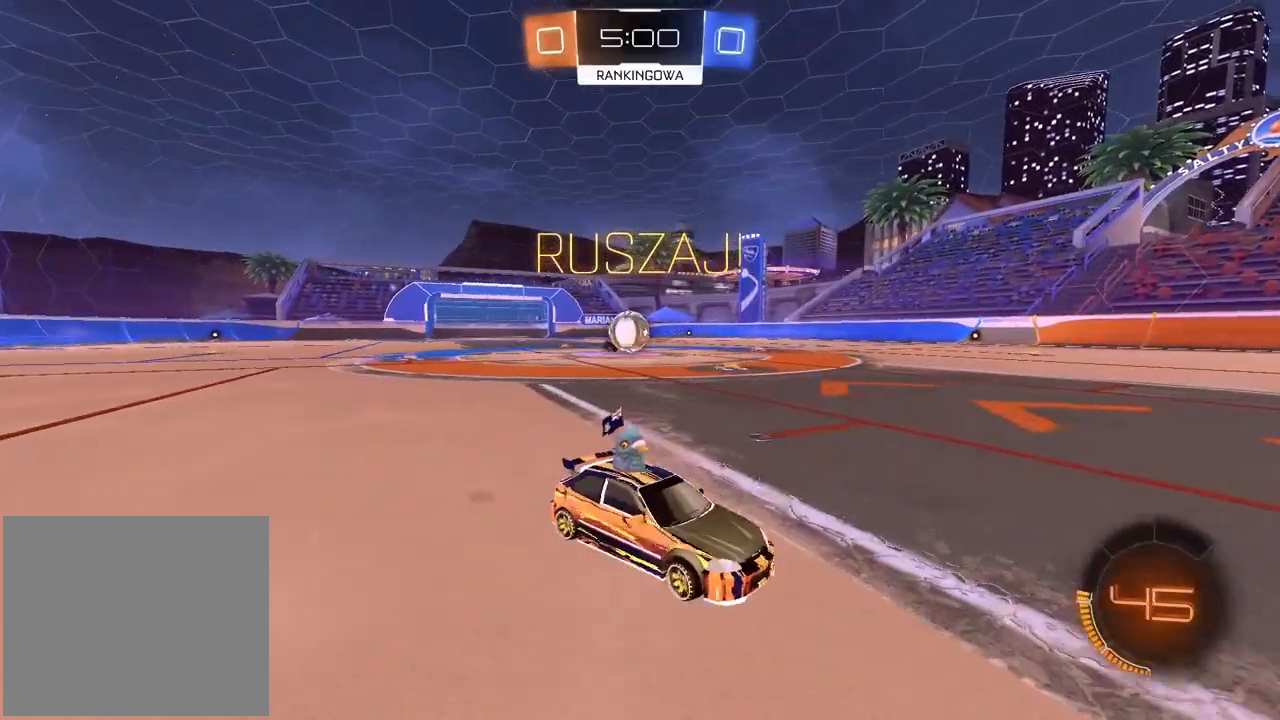
{"buttons": ["R1", "R2"], "left_stick": "right", "right_stick": "center", "events": [[100, "left_stick", "left"], [250, "left_stick", "down-left"], [417, "left_stick", "right"], [450, "R1", "down"]]}
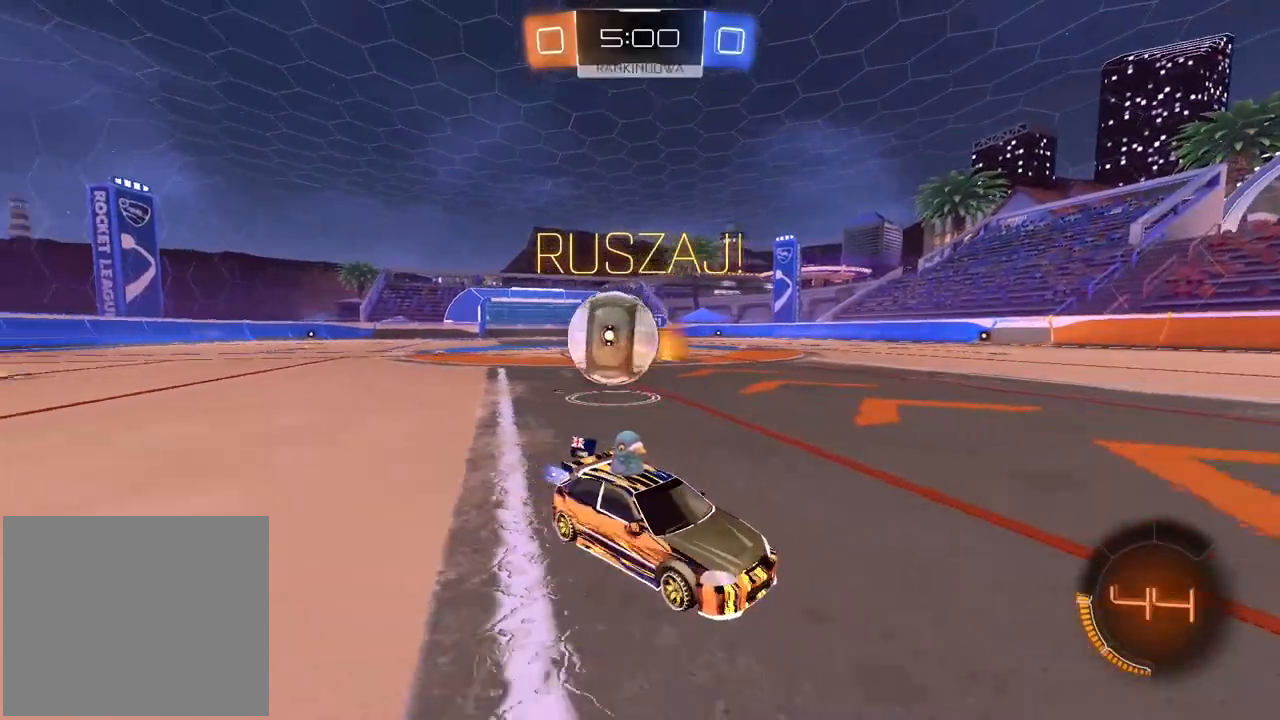
{"buttons": ["R1", "R2"], "left_stick": "right", "right_stick": "center", "events": [[50, "L1", "down"], [150, "L1", "up"], [183, "TRIANGLE", "down"], [350, "TRIANGLE", "up"]]}
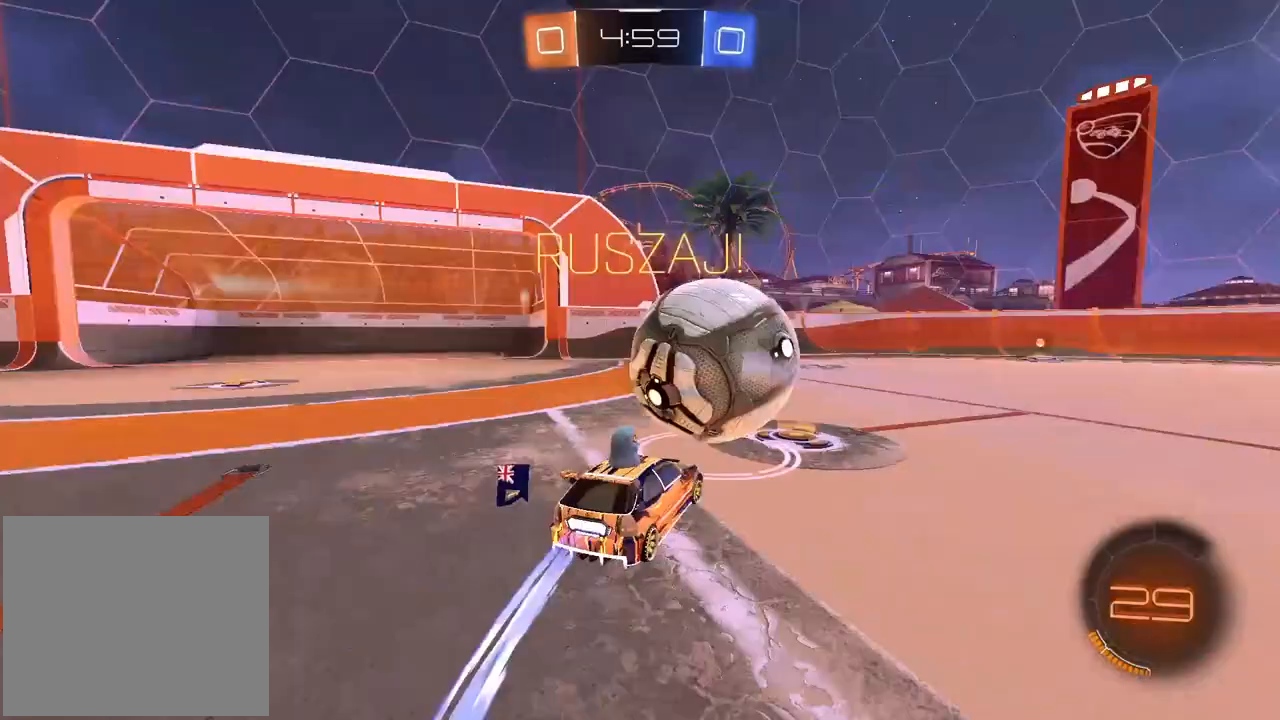
{"buttons": ["R1", "R2"], "left_stick": "center", "right_stick": "center", "events": [[167, "left_stick", "center"], [233, "left_stick", "left"], [317, "left_stick", "center"], [383, "left_stick", "right"], [500, "left_stick", "center"]]}
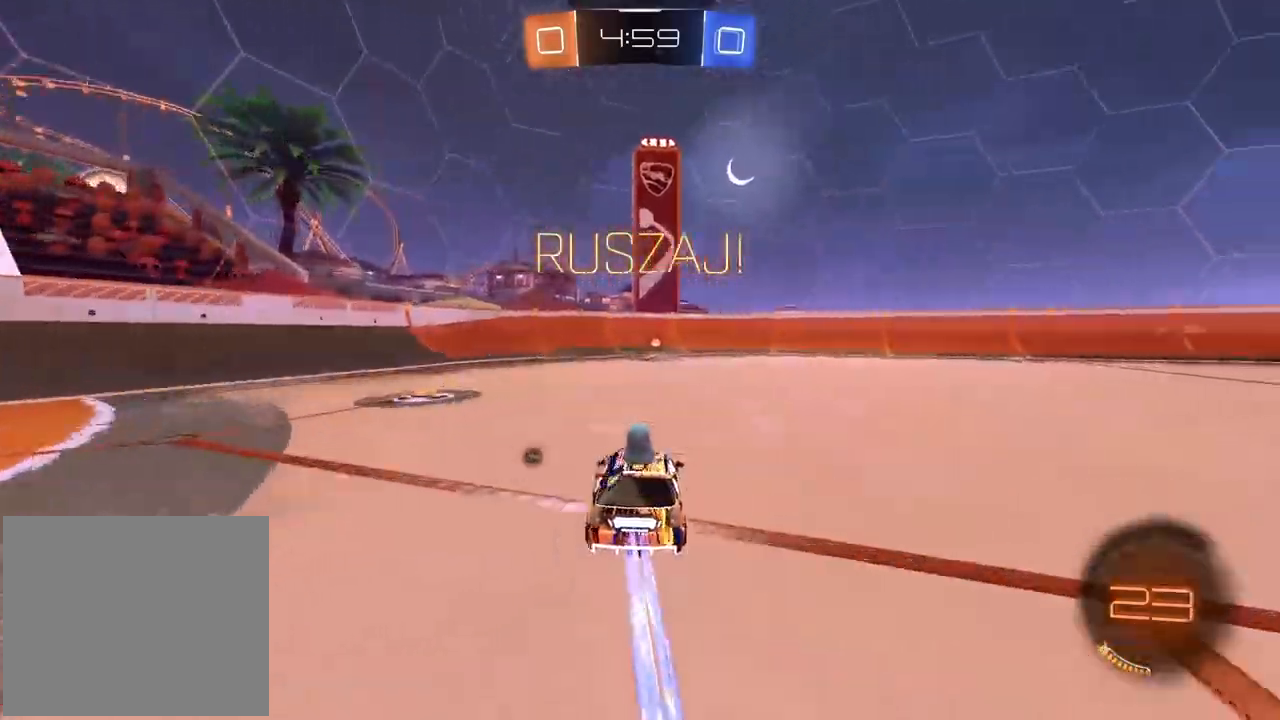
{"buttons": ["R1", "R2"], "left_stick": "left", "right_stick": "center", "events": [[383, "TRIANGLE", "down"], [433, "left_stick", "left"], [500, "TRIANGLE", "up"]]}
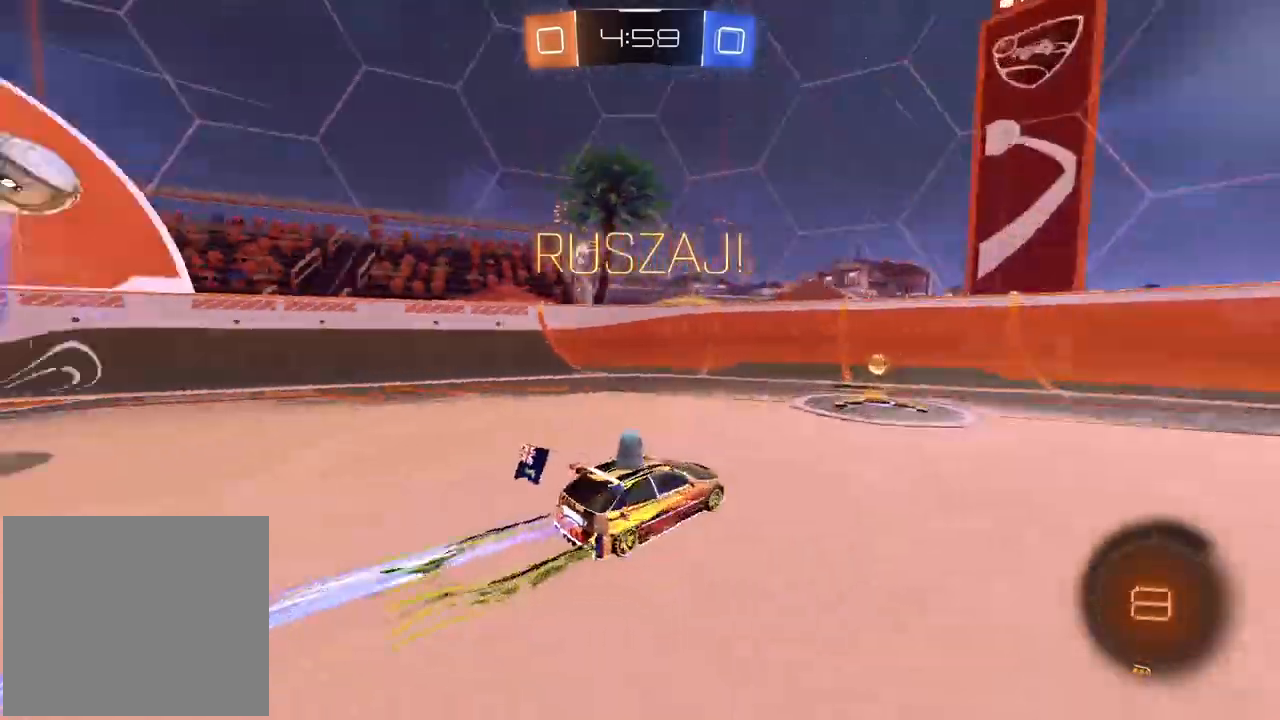
{"buttons": ["R1", "R2"], "left_stick": "left", "right_stick": "center", "events": [[67, "R1", "up"], [283, "R1", "down"]]}
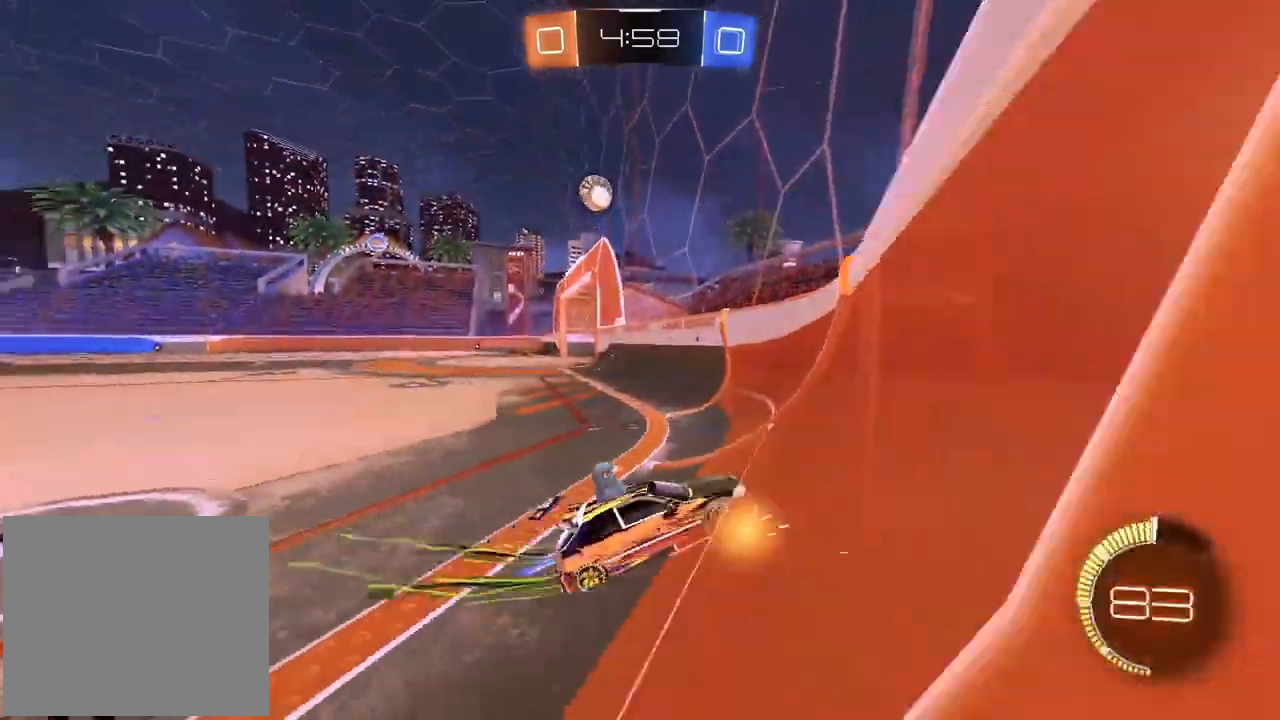
{"buttons": ["R1", "R2"], "left_stick": "center", "right_stick": "center", "events": [[50, "left_stick", "center"], [217, "left_stick", "left"], [433, "left_stick", "center"]]}
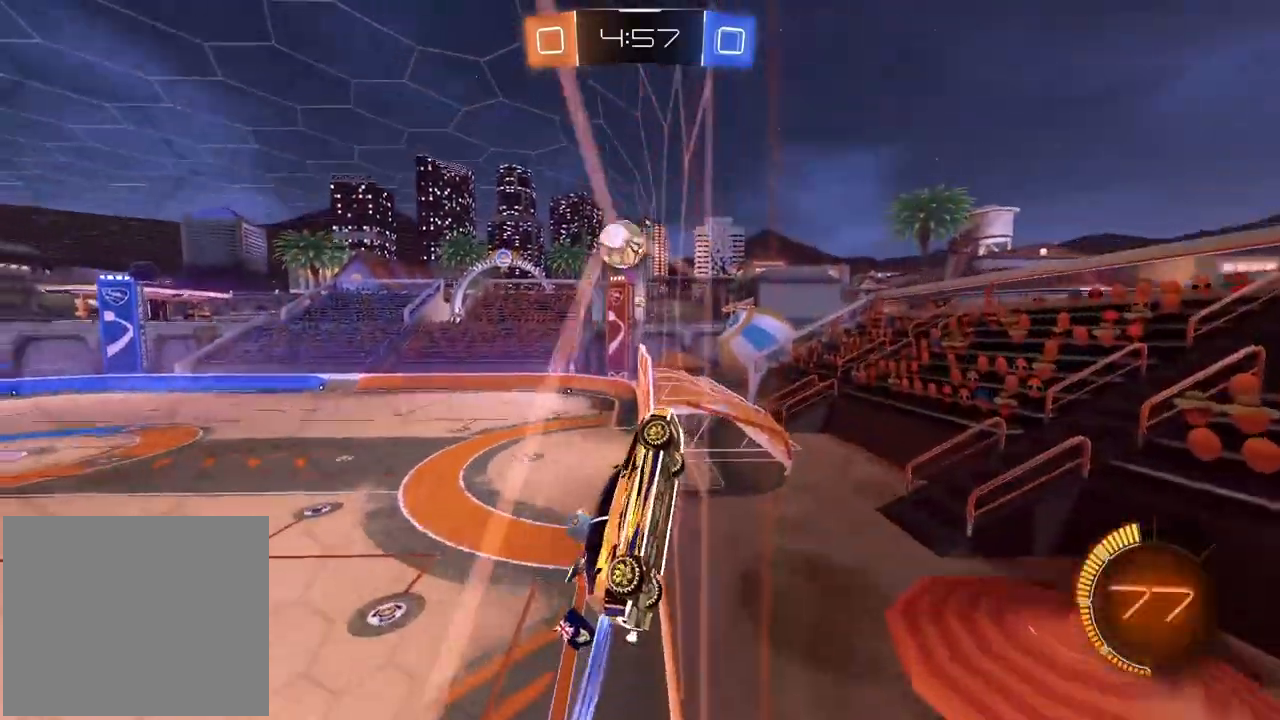
{"buttons": ["R2"], "left_stick": "down-left", "right_stick": "center", "events": [[17, "left_stick", "left"], [50, "R1", "up"], [117, "left_stick", "center"], [217, "left_stick", "left"], [350, "left_stick", "down-left"]]}
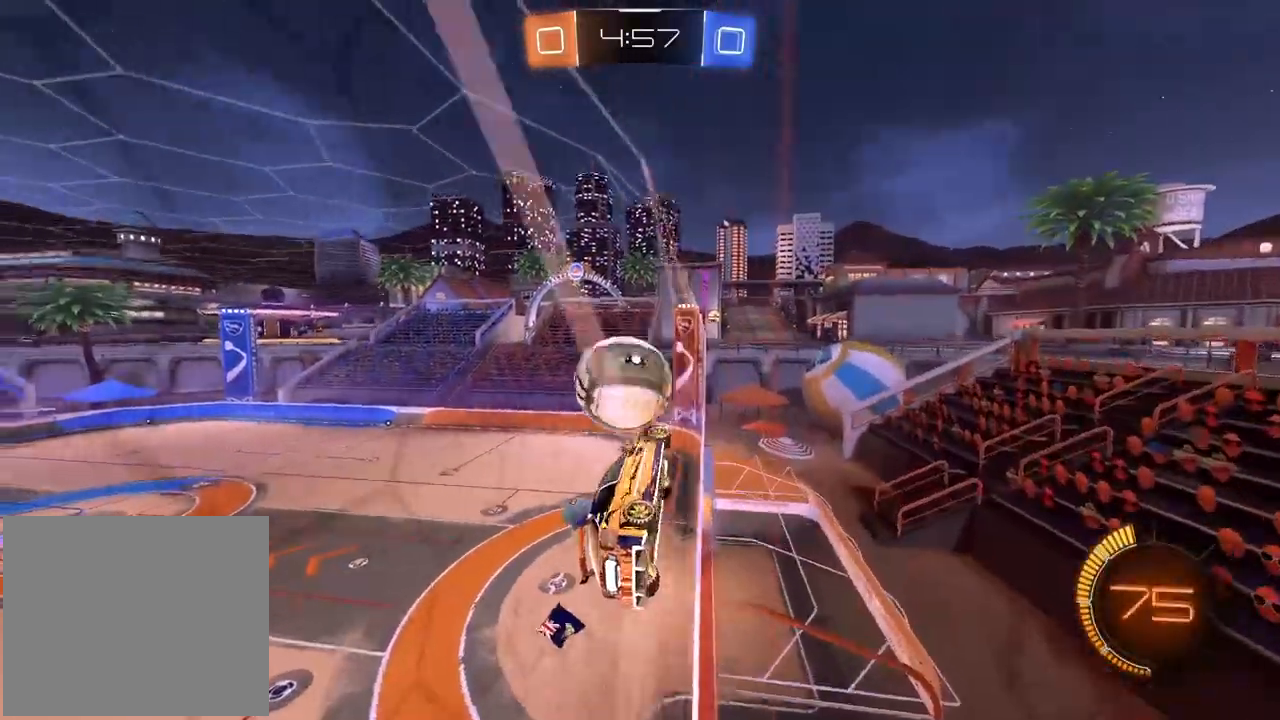
{"buttons": ["R2"], "left_stick": "down-left", "right_stick": "center", "events": []}
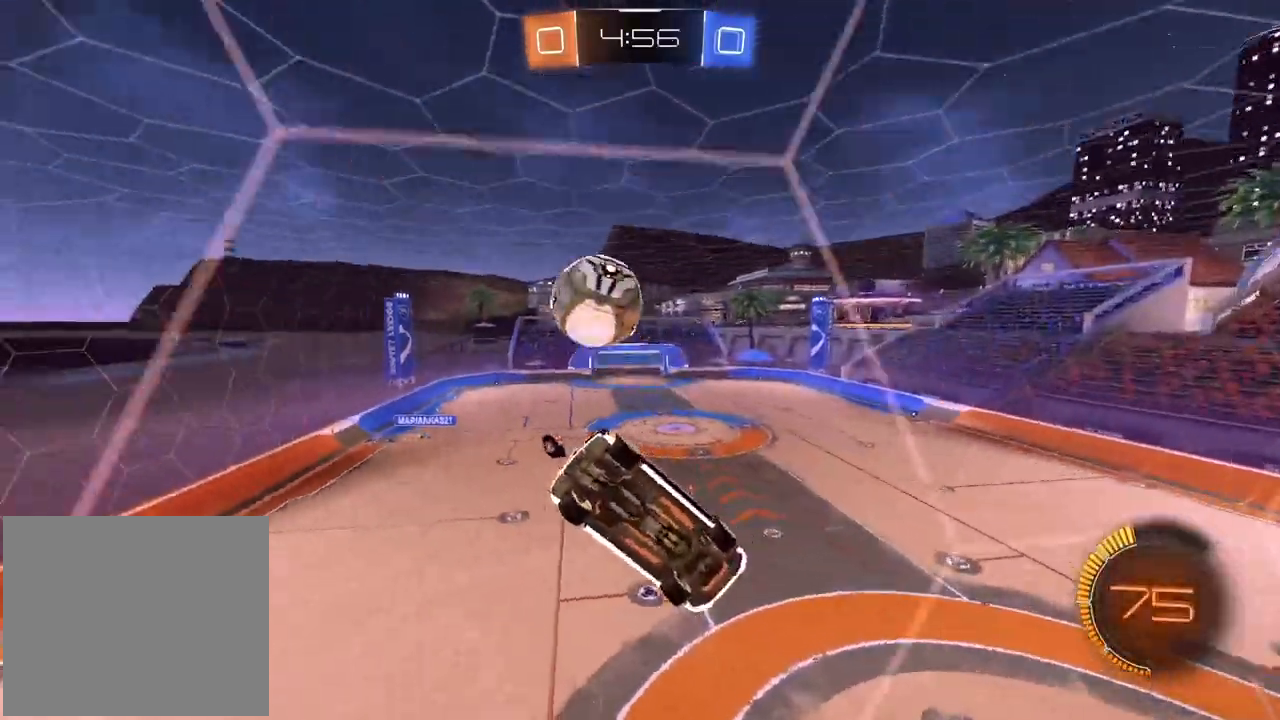
{"buttons": ["R2"], "left_stick": "down", "right_stick": "center", "events": [[17, "CROSS", "down"], [17, "R1", "down"], [50, "L2", "down"], [50, "left_stick", "down"], [217, "L2", "up"], [300, "R1", "up"], [500, "CROSS", "up"]]}
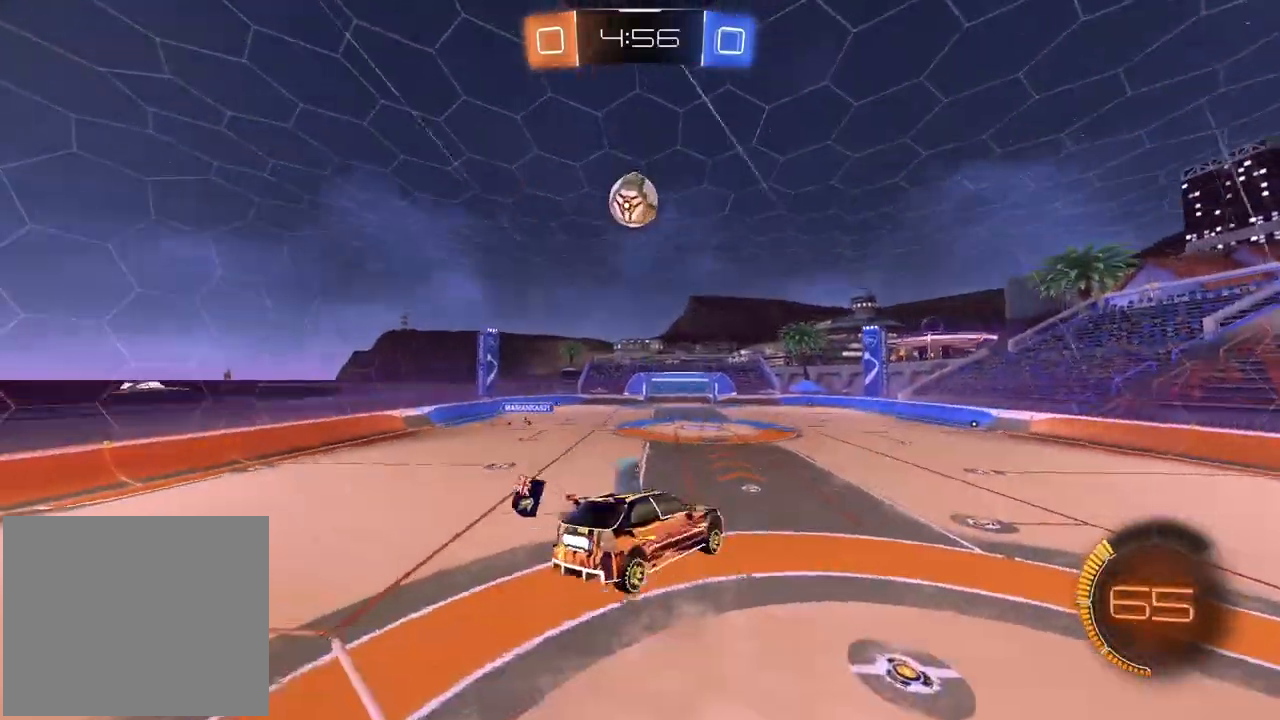
{"buttons": ["CROSS", "R1", "R2"], "left_stick": "center", "right_stick": "center"}
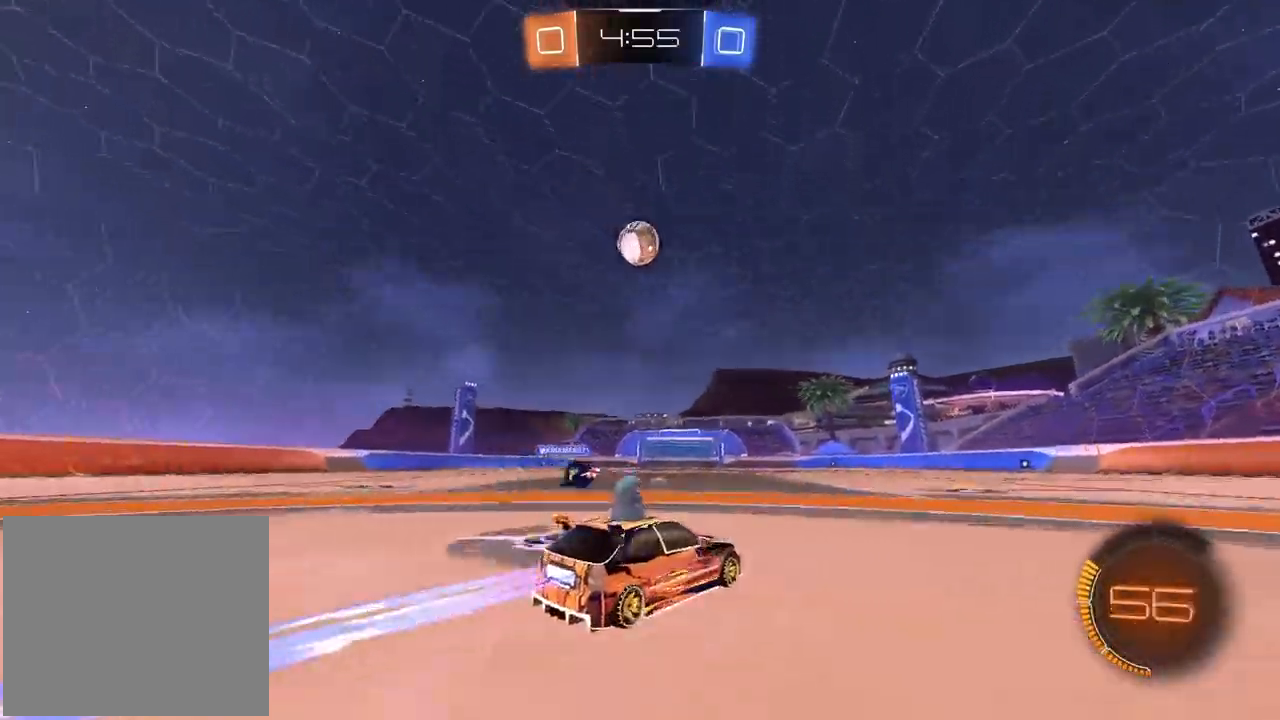
{"buttons": ["CROSS", "R1", "R2"], "left_stick": "left", "right_stick": "center", "events": [[333, "CROSS", "up"], [383, "left_stick", "left"], [400, "CROSS", "down"]]}
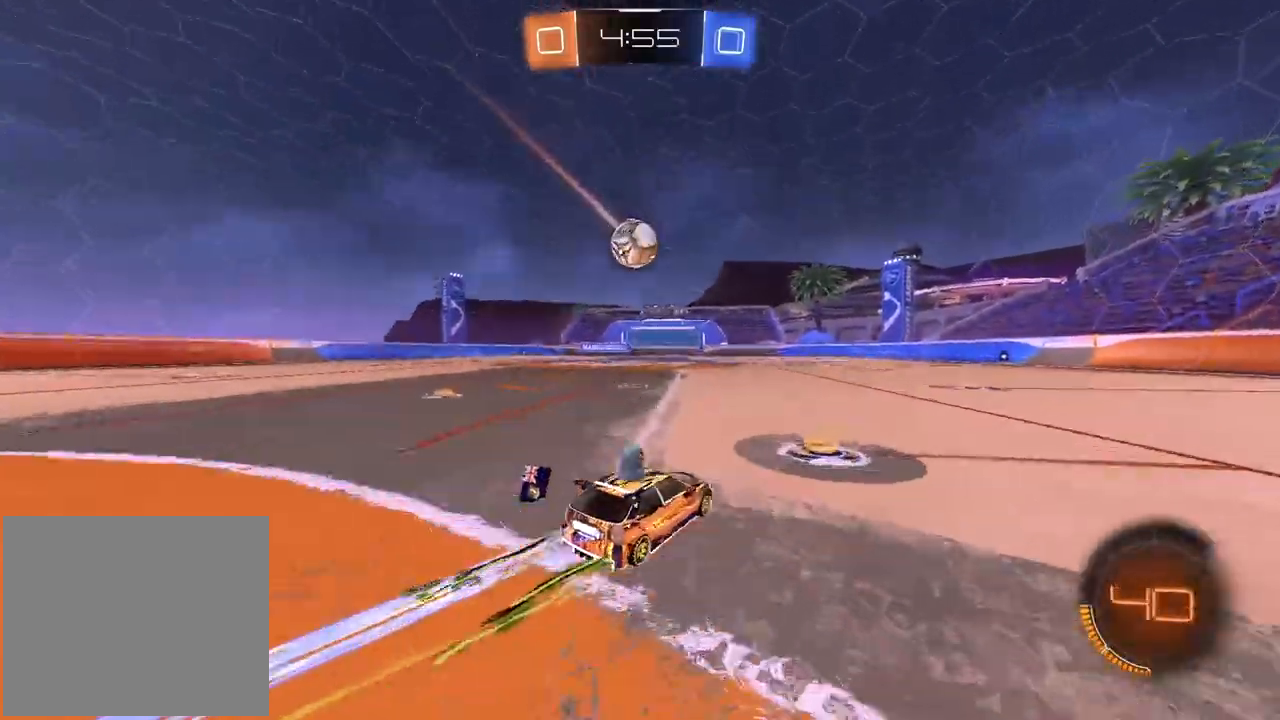
{"buttons": ["CROSS", "R1", "R2"], "left_stick": "center", "right_stick": "center", "events": [[33, "R1", "up"], [83, "left_stick", "down"], [300, "left_stick", "center"], [467, "R1", "down"]]}
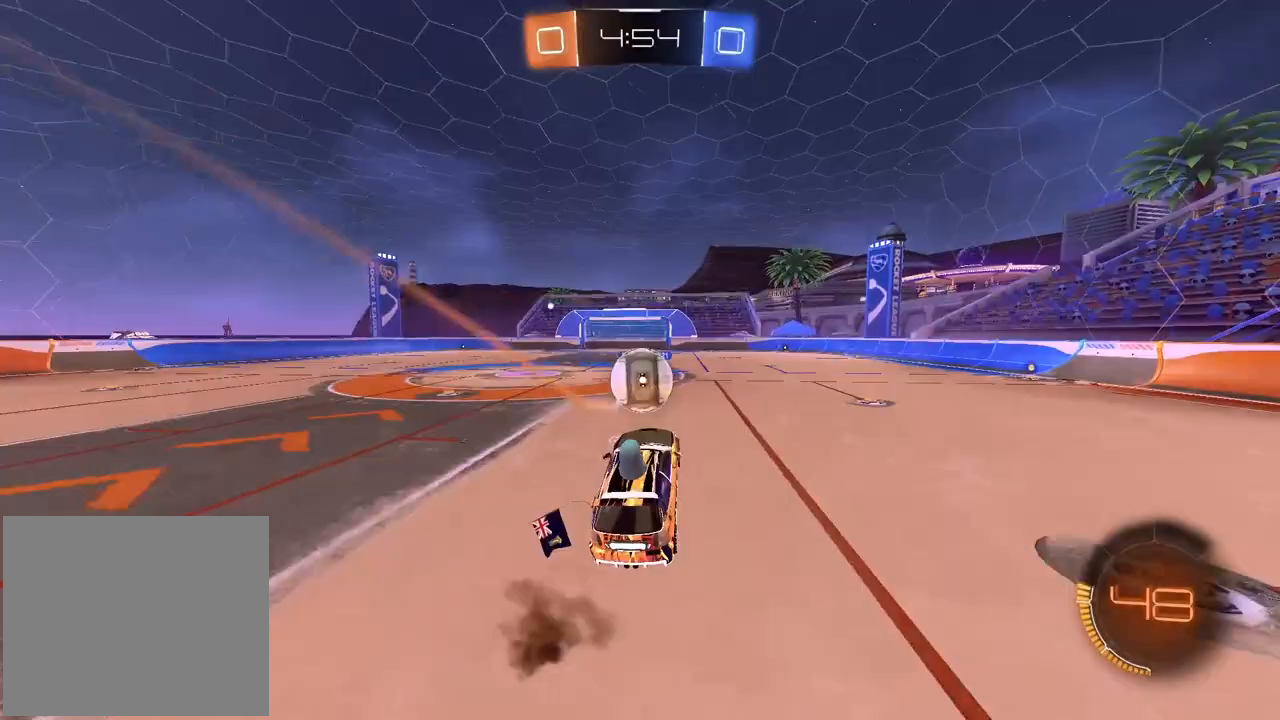
{"buttons": ["TRIANGLE", "R1", "R2"], "left_stick": "down-right", "right_stick": "center", "events": [[33, "left_stick", "up-left"], [50, "CROSS", "up"], [50, "R1", "up"], [233, "R1", "down"], [250, "left_stick", "center"], [300, "left_stick", "down"], [367, "left_stick", "down-right"], [483, "TRIANGLE", "down"]]}
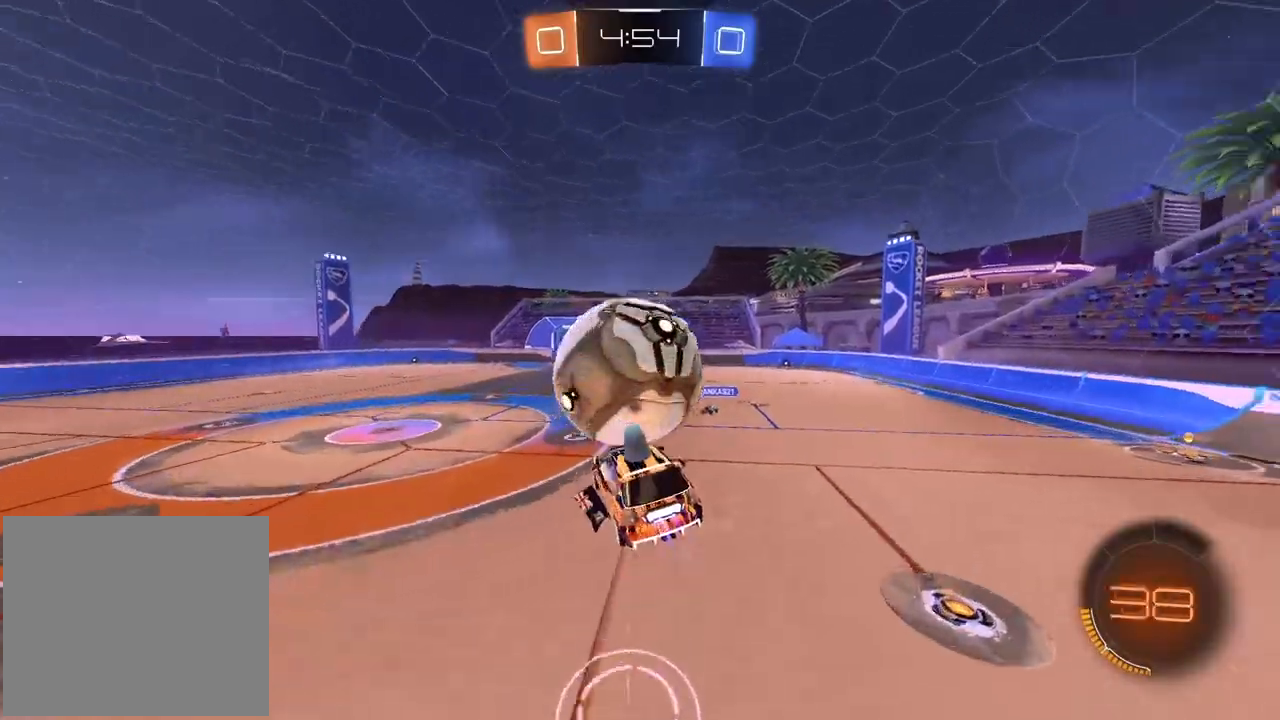
{"buttons": [], "left_stick": "up-left", "right_stick": "center", "events": [[33, "left_stick", "up-right"], [67, "R1", "up"], [100, "TRIANGLE", "up"], [167, "R2", "up"], [217, "left_stick", "center"], [383, "left_stick", "up-left"]]}
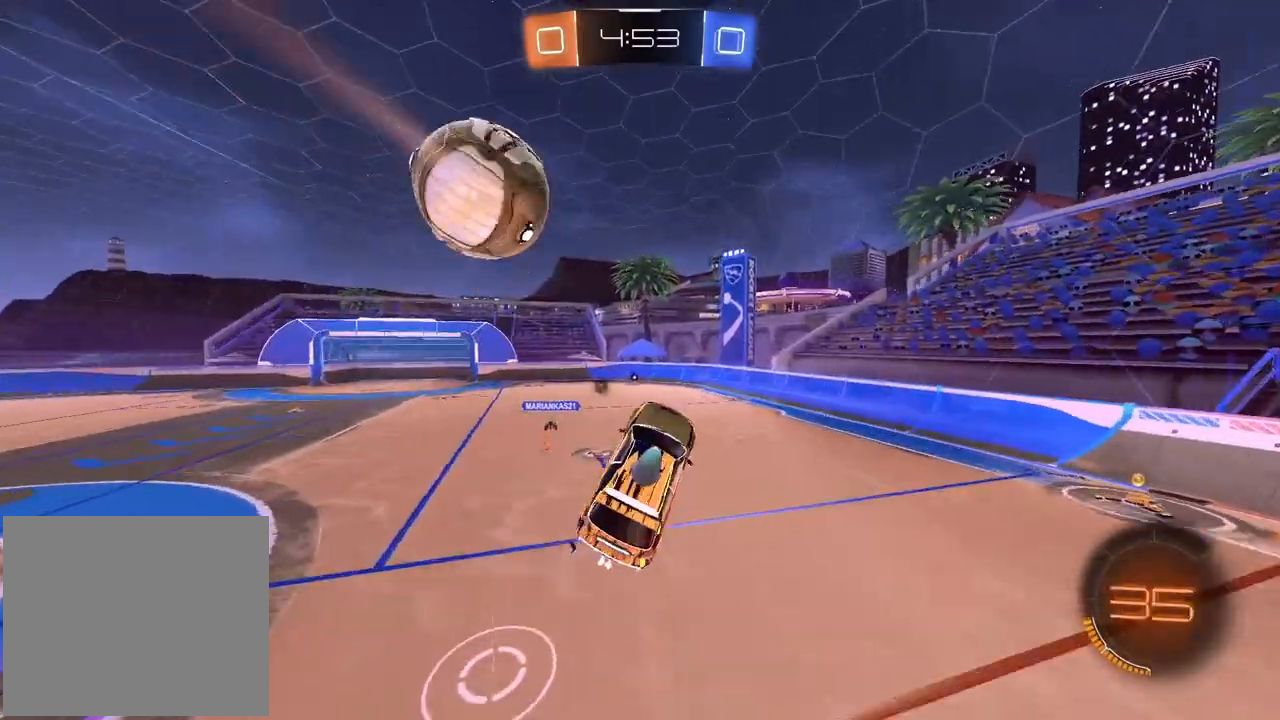
{"buttons": ["R2"], "left_stick": "center", "right_stick": "center", "events": [[33, "L1", "down"], [150, "L1", "up"], [150, "left_stick", "center"], [300, "R2", "down"]]}
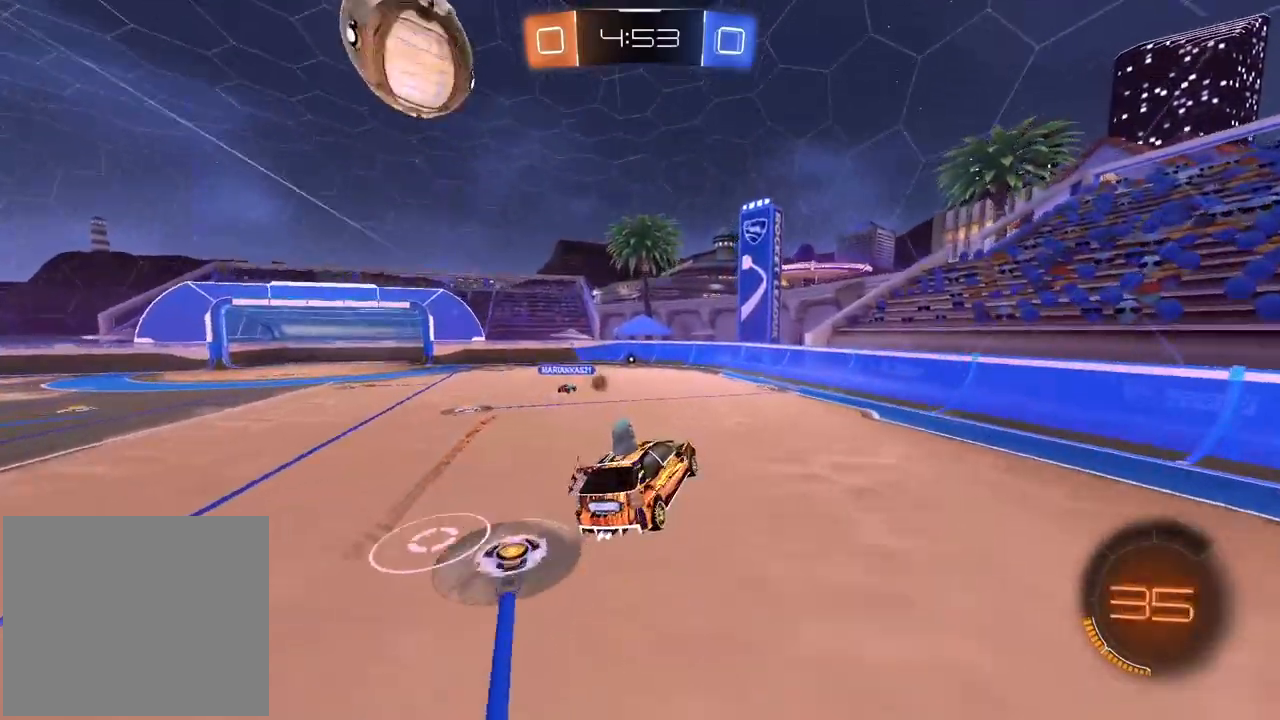
{"buttons": ["R2"], "left_stick": "left", "right_stick": "center", "events": [[150, "TRIANGLE", "down"], [167, "left_stick", "right"], [267, "TRIANGLE", "up"], [267, "left_stick", "left"]]}
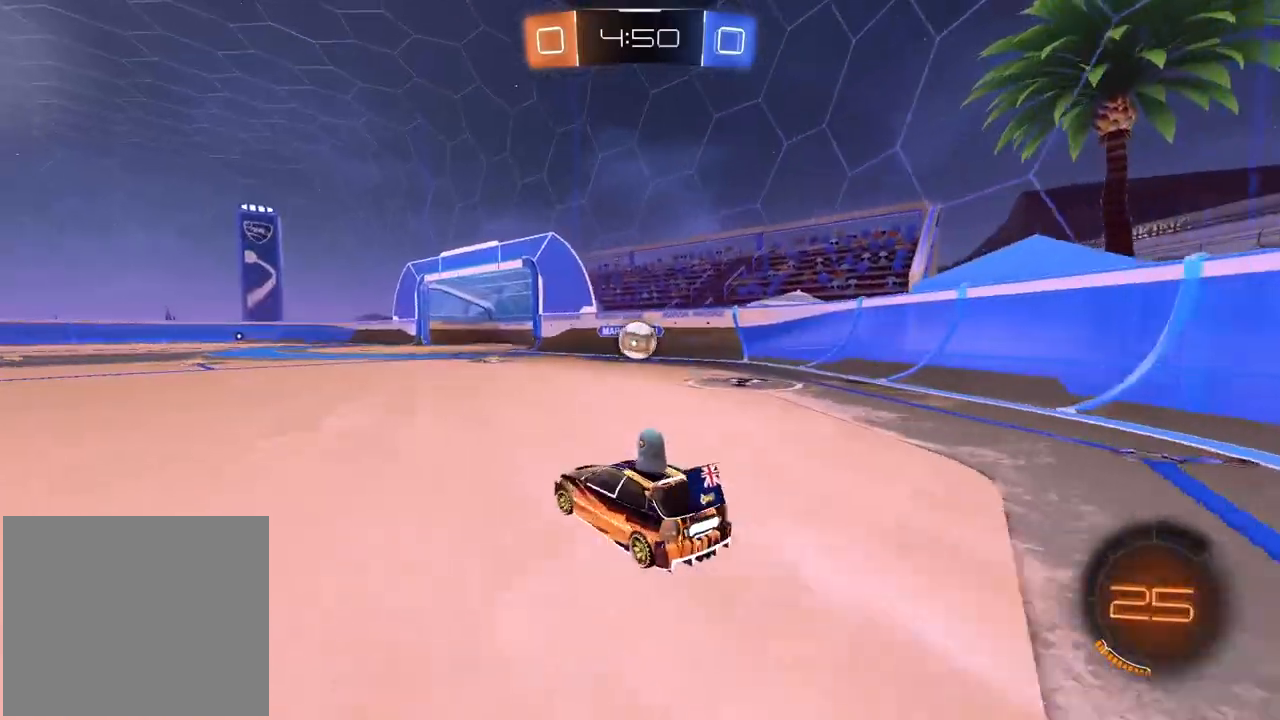
{"buttons": ["R2"], "left_stick": "left", "right_stick": "center", "events": []}
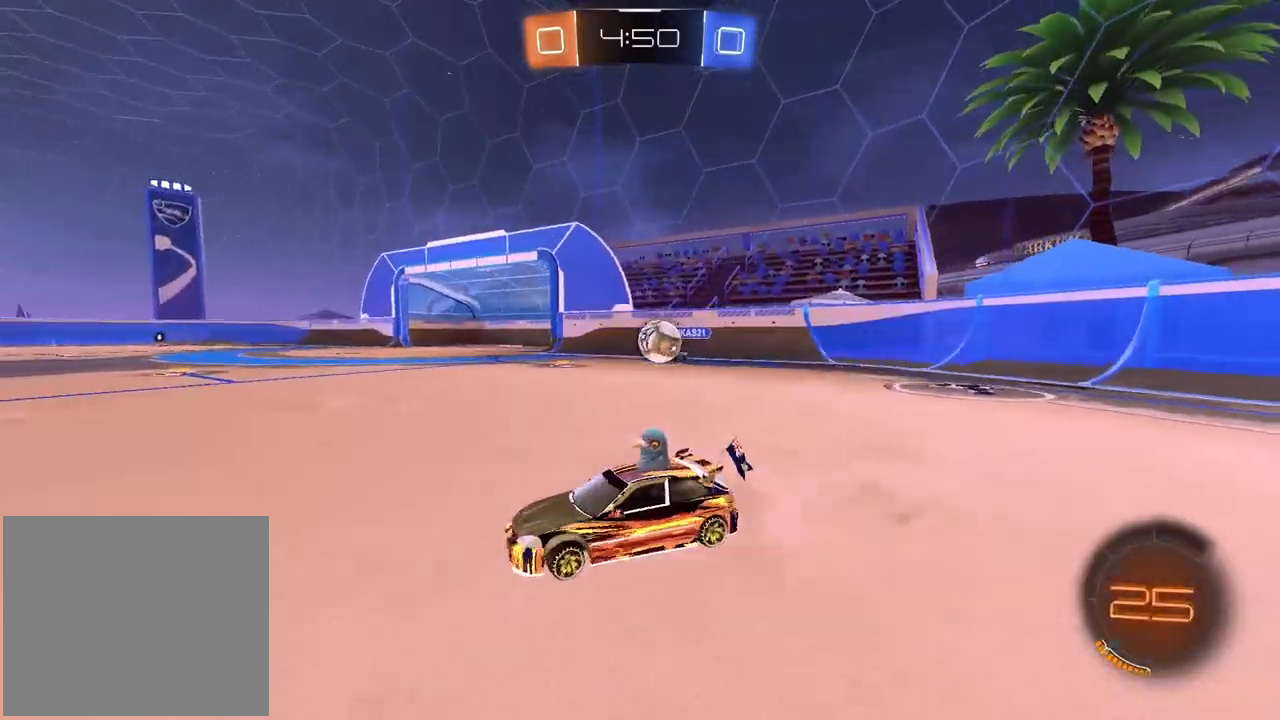
{"buttons": ["R1", "R2"], "left_stick": "center", "right_stick": "center", "events": [[83, "R1", "down"], [233, "left_stick", "center"]]}
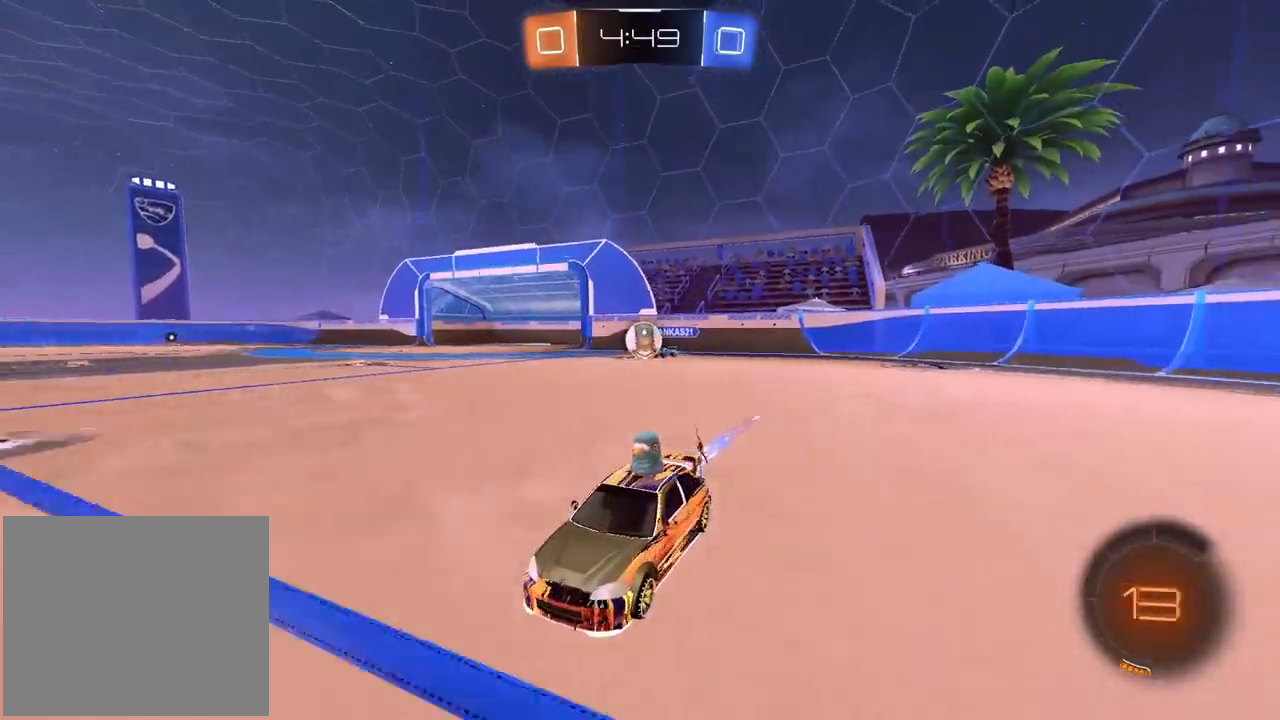
{"buttons": ["R1", "R2"], "left_stick": "center", "right_stick": "center", "events": [[17, "left_stick", "left"], [100, "TRIANGLE", "down"], [250, "TRIANGLE", "up"], [283, "left_stick", "center"]]}